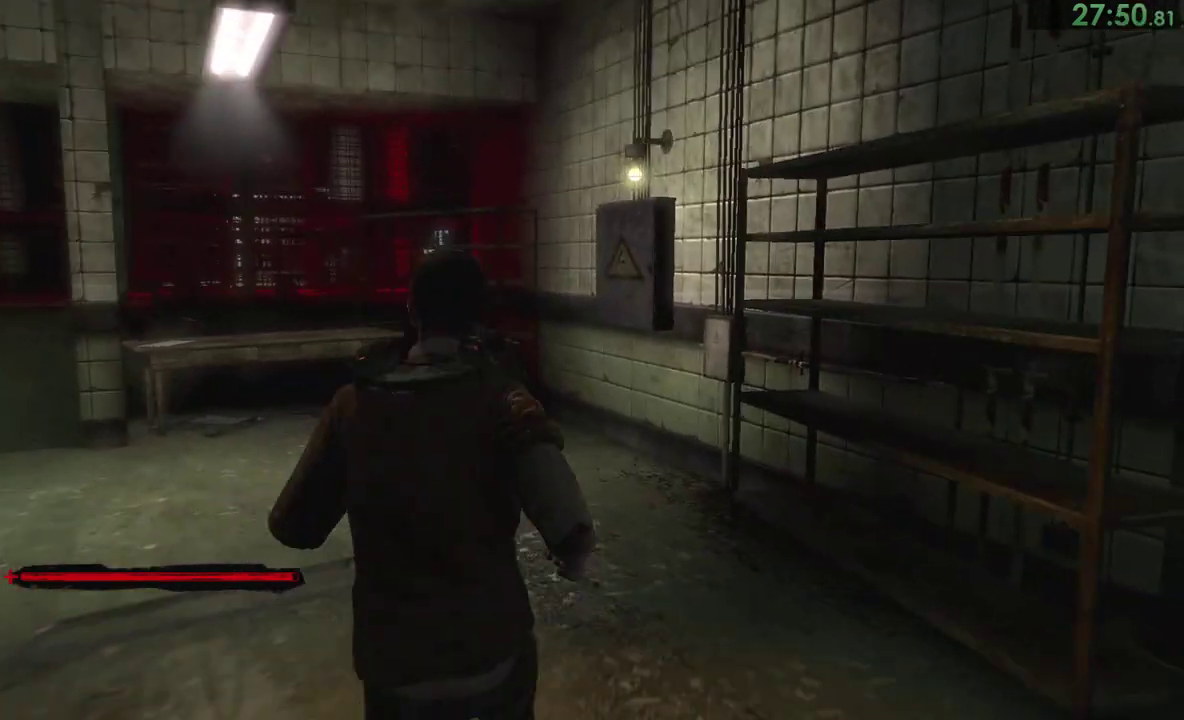
Gameplay with a controller (PlayStation layout); each line is a JSON object with the inputs held at the frame after it. "events" lists button and stick changes between this image and that frame as [ms after this image, input, new state], when the widget could be followed in between. Not read: DPAD_RIGHT L2 R1 R2 left_stick.
{"buttons": [], "right_stick": "center", "events": [[200, "right_stick", "right"], [267, "right_stick", "center"]]}
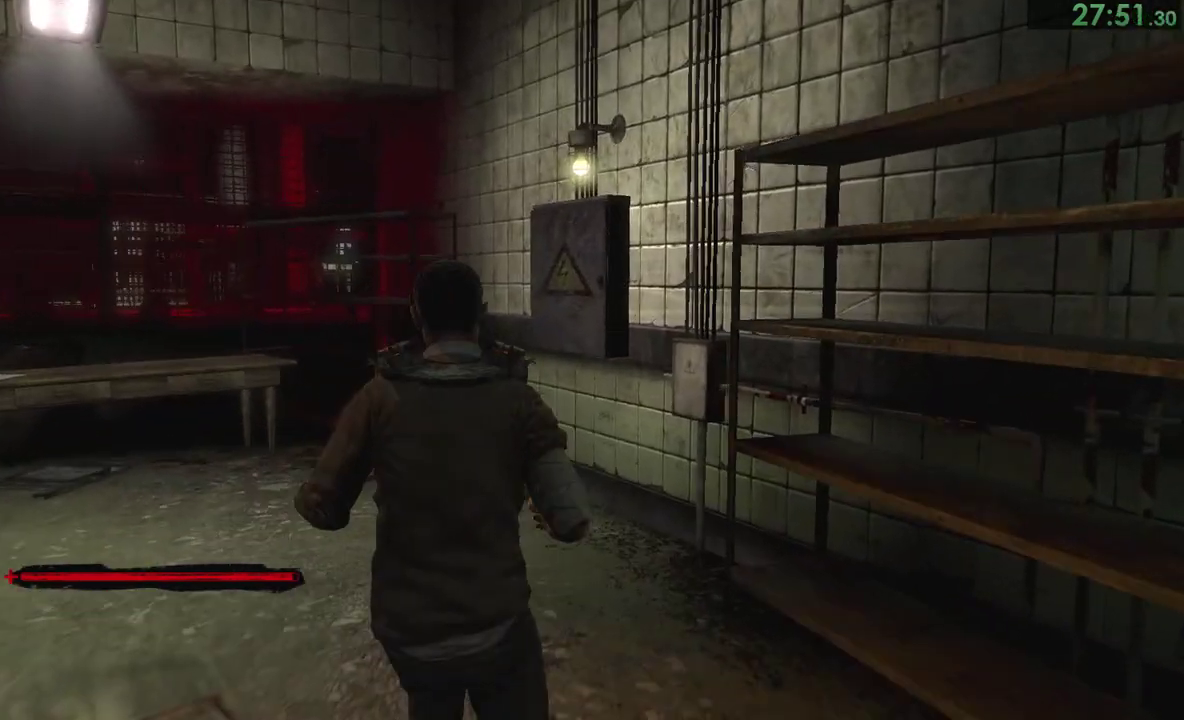
{"buttons": [], "right_stick": "center", "events": []}
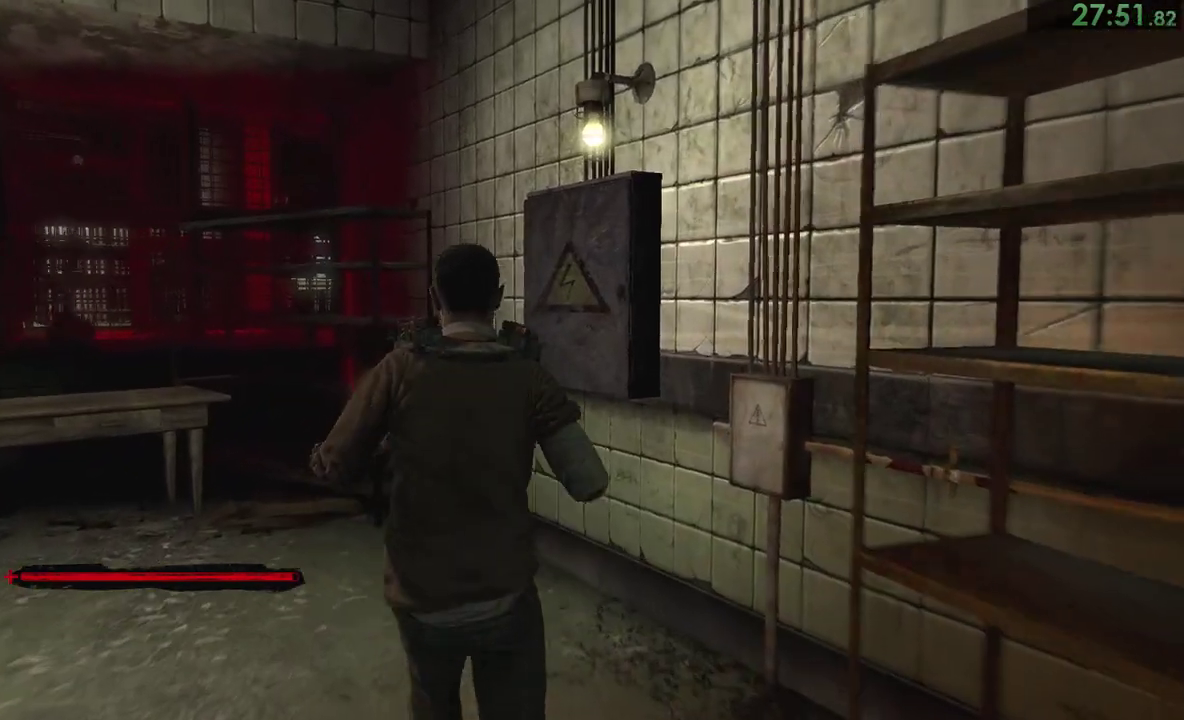
{"buttons": [], "right_stick": "center", "events": [[433, "CROSS", "down"], [483, "CROSS", "up"]]}
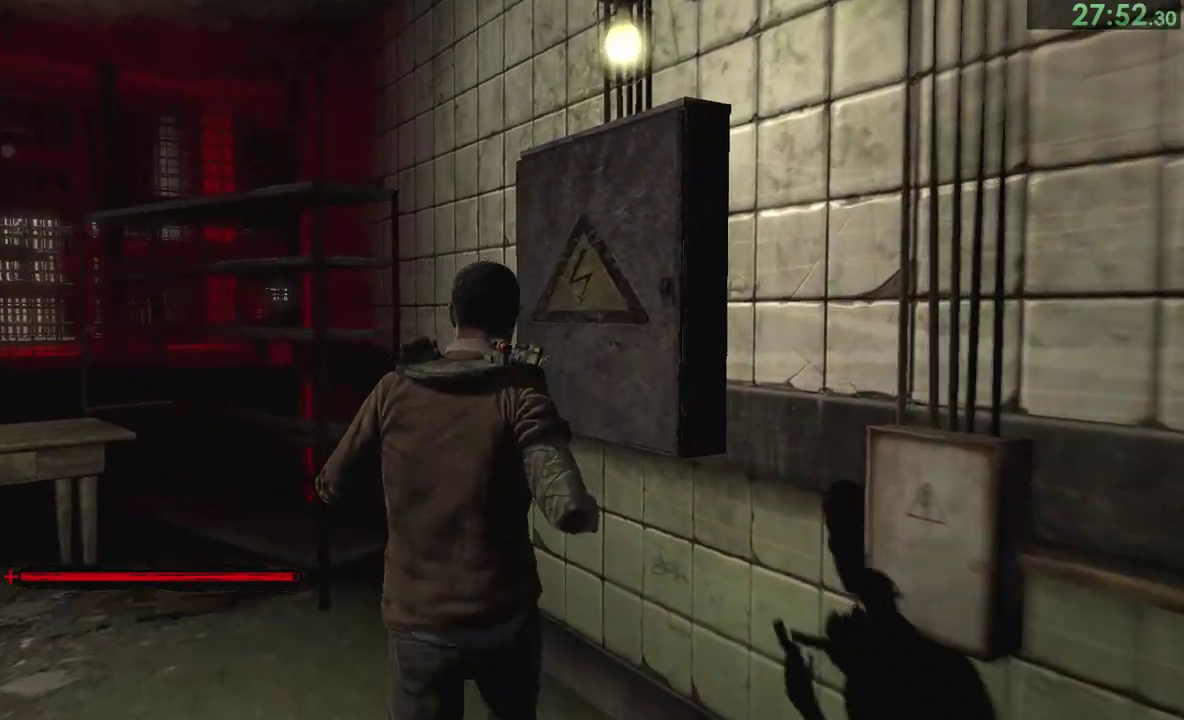
{"buttons": [], "right_stick": "center", "events": [[200, "CROSS", "down"], [250, "CROSS", "up"]]}
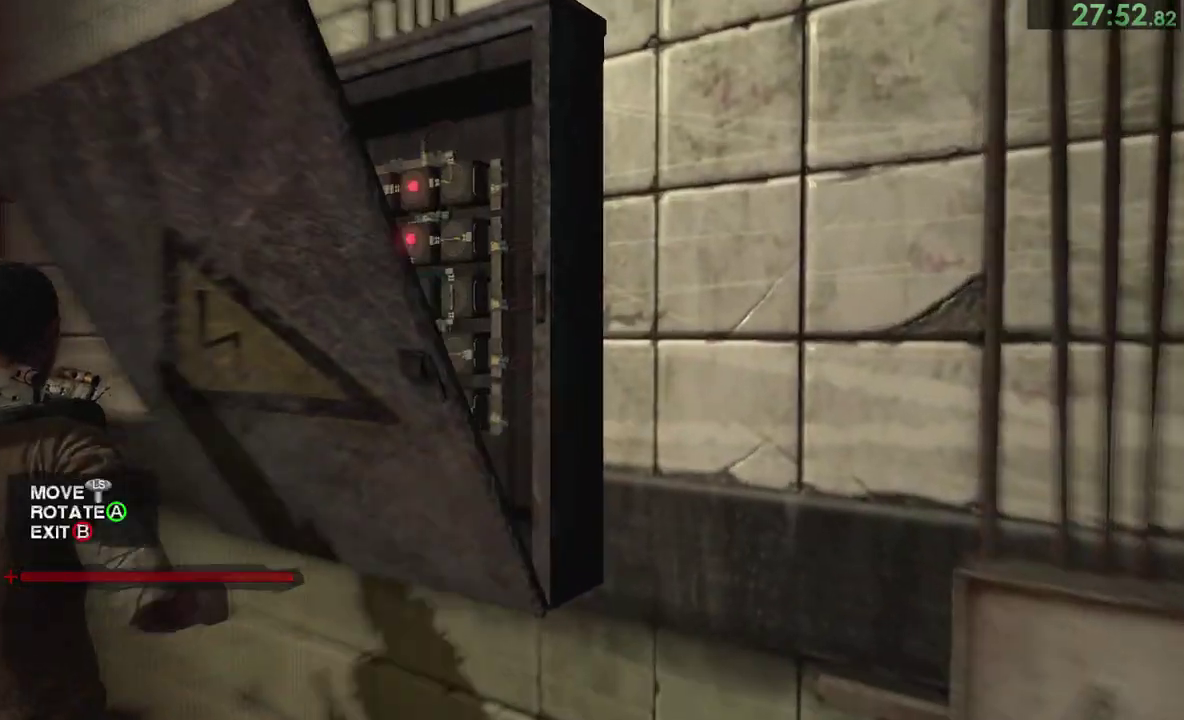
{"buttons": [], "right_stick": "center", "events": []}
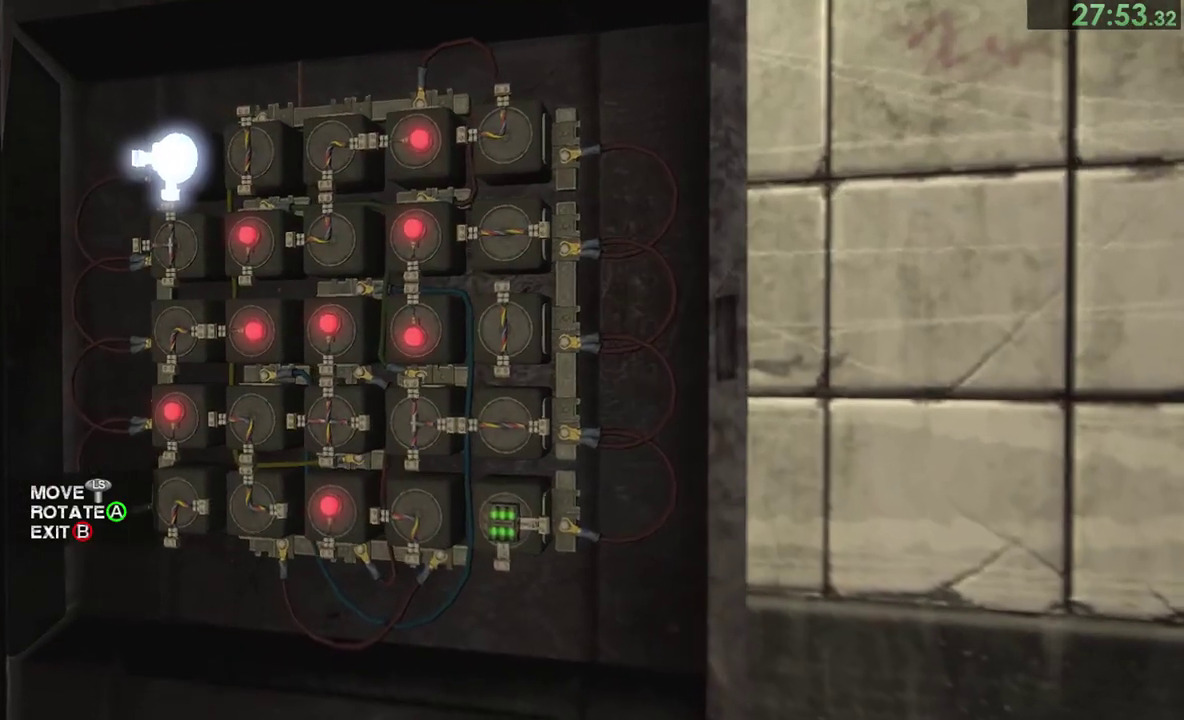
{"buttons": [], "right_stick": "center", "events": [[17, "CROSS", "down"], [117, "CROSS", "up"], [217, "CROSS", "down"], [283, "CROSS", "up"], [383, "CROSS", "down"], [483, "CROSS", "up"]]}
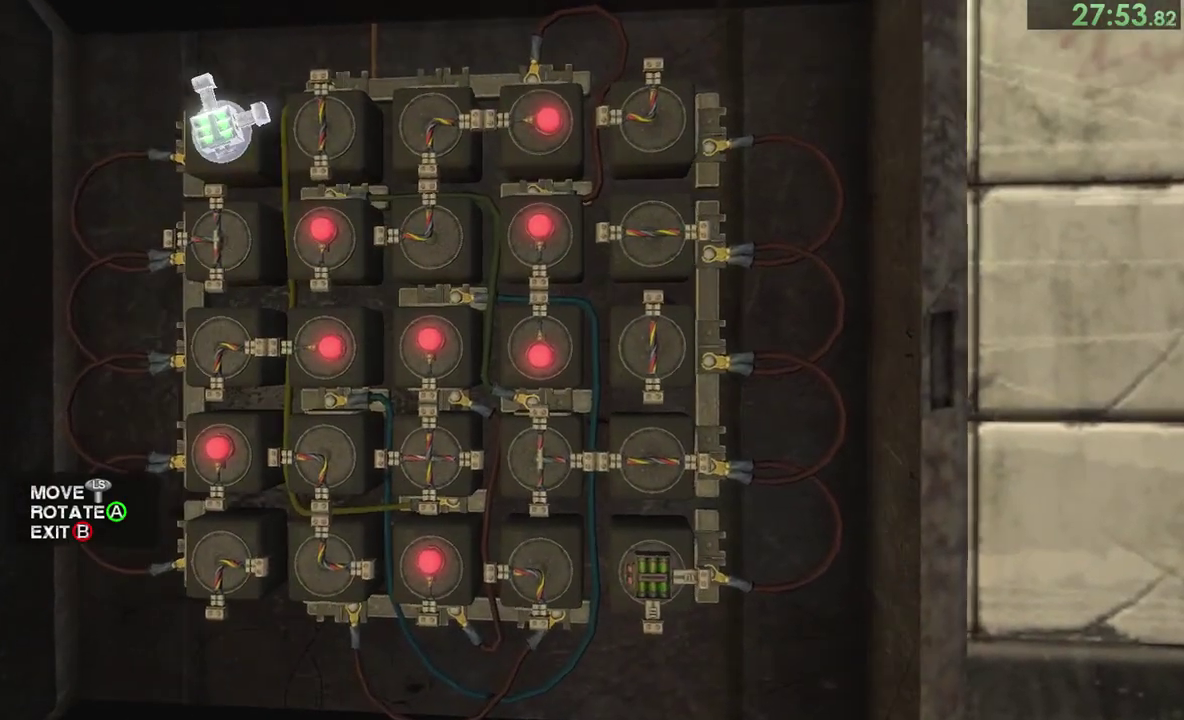
{"buttons": ["CROSS"], "right_stick": "center", "events": [[100, "CROSS", "down"], [183, "CROSS", "up"], [467, "CROSS", "down"]]}
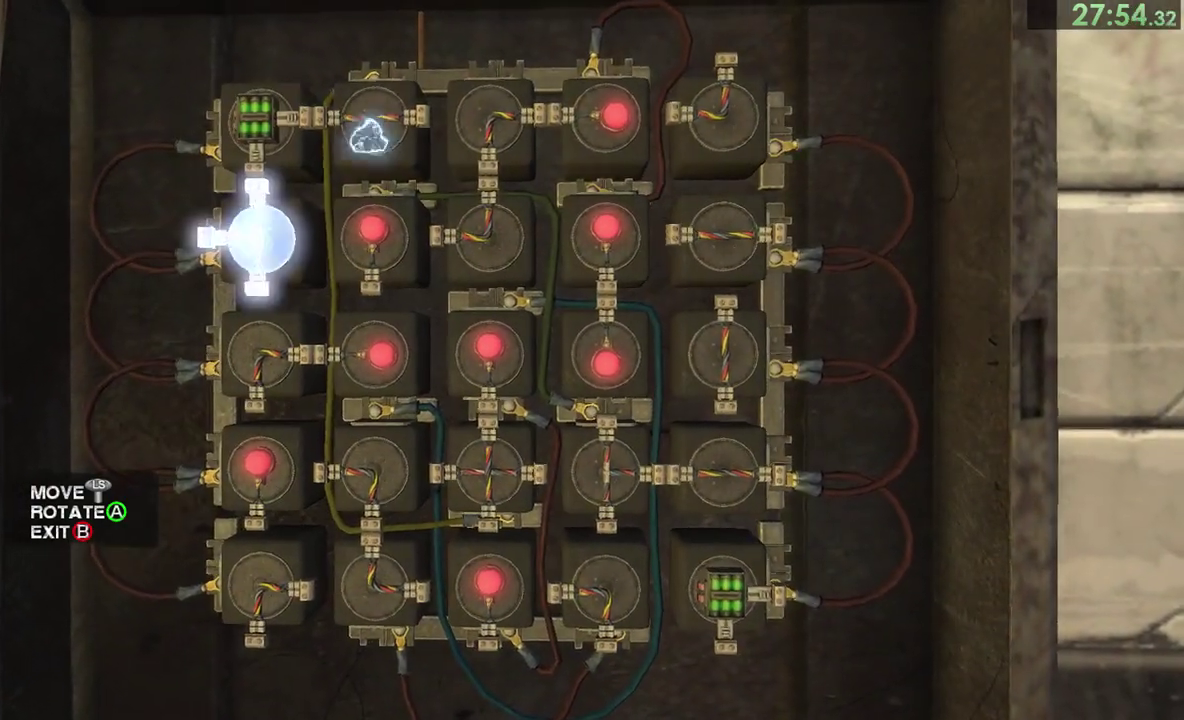
{"buttons": ["CROSS"], "right_stick": "center", "events": [[67, "CROSS", "up"], [200, "CROSS", "down"], [267, "CROSS", "up"], [467, "CROSS", "down"]]}
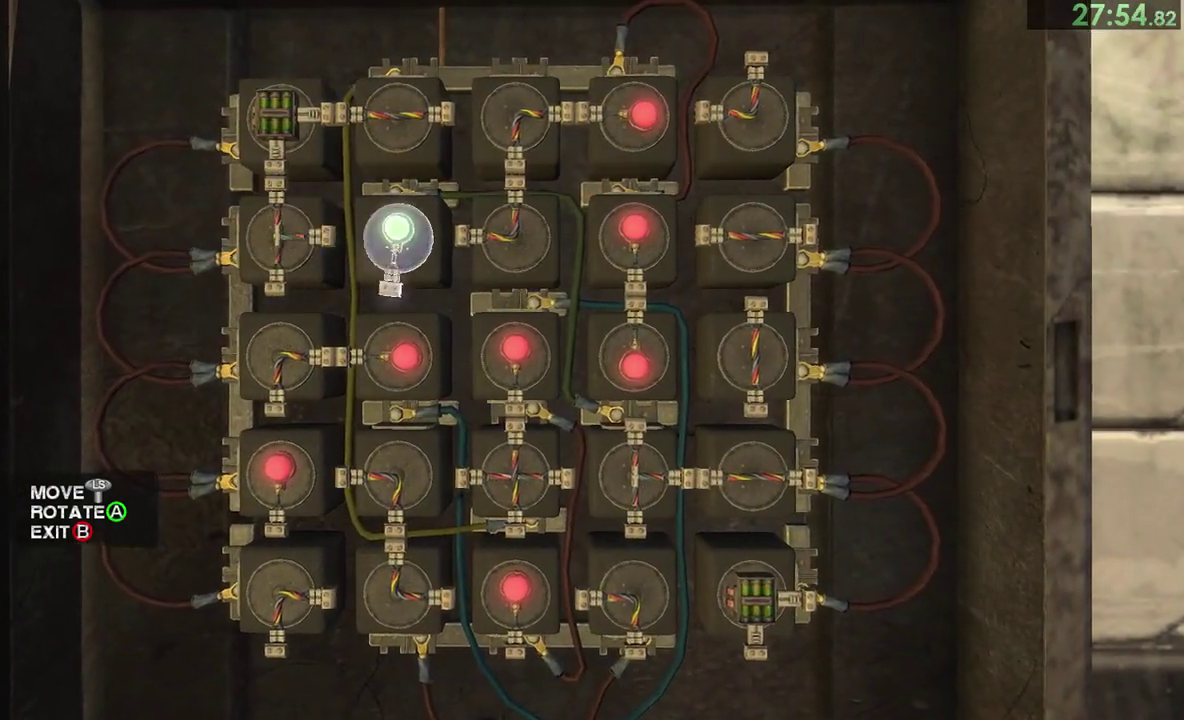
{"buttons": [], "right_stick": "center", "events": [[33, "CROSS", "up"]]}
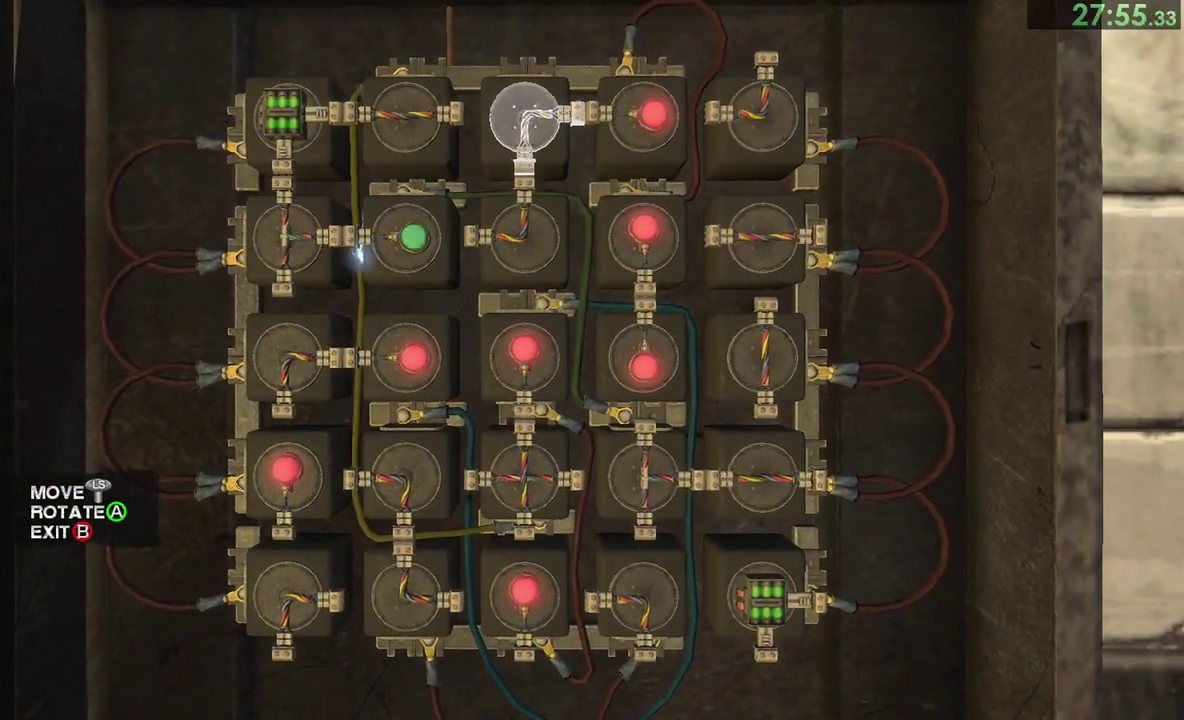
{"buttons": [], "right_stick": "center", "events": [[133, "CROSS", "down"], [200, "CROSS", "up"], [383, "CROSS", "down"], [450, "CROSS", "up"]]}
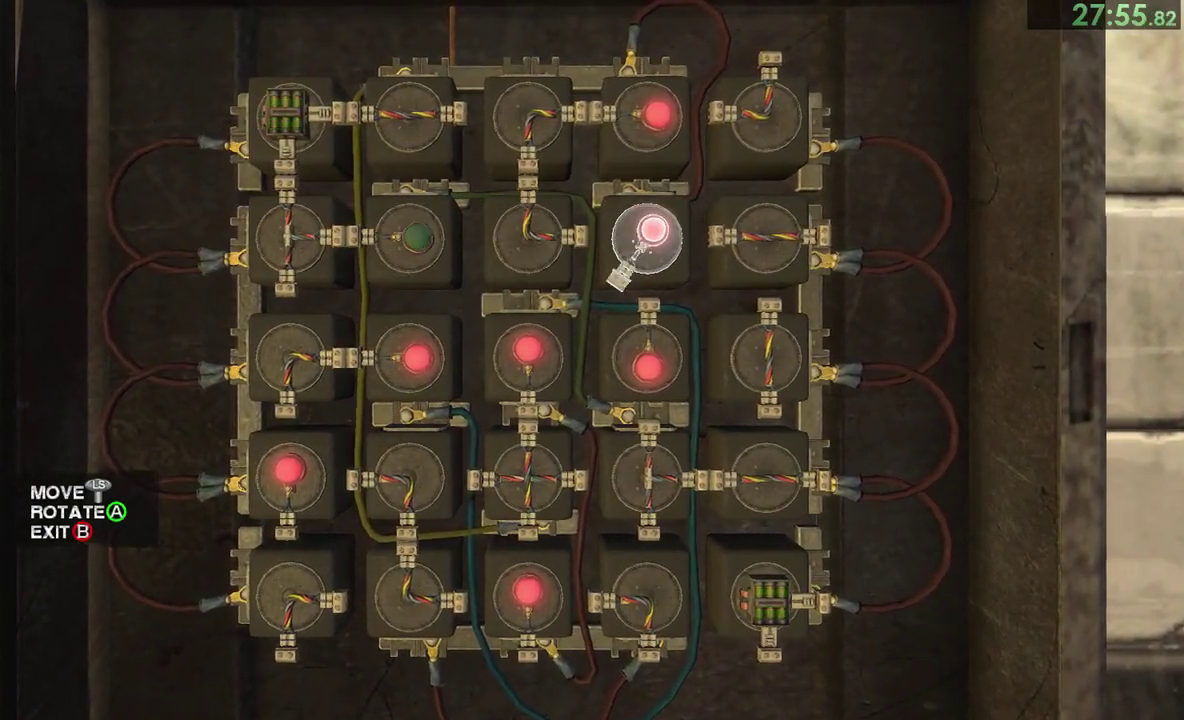
{"buttons": [], "right_stick": "center", "events": []}
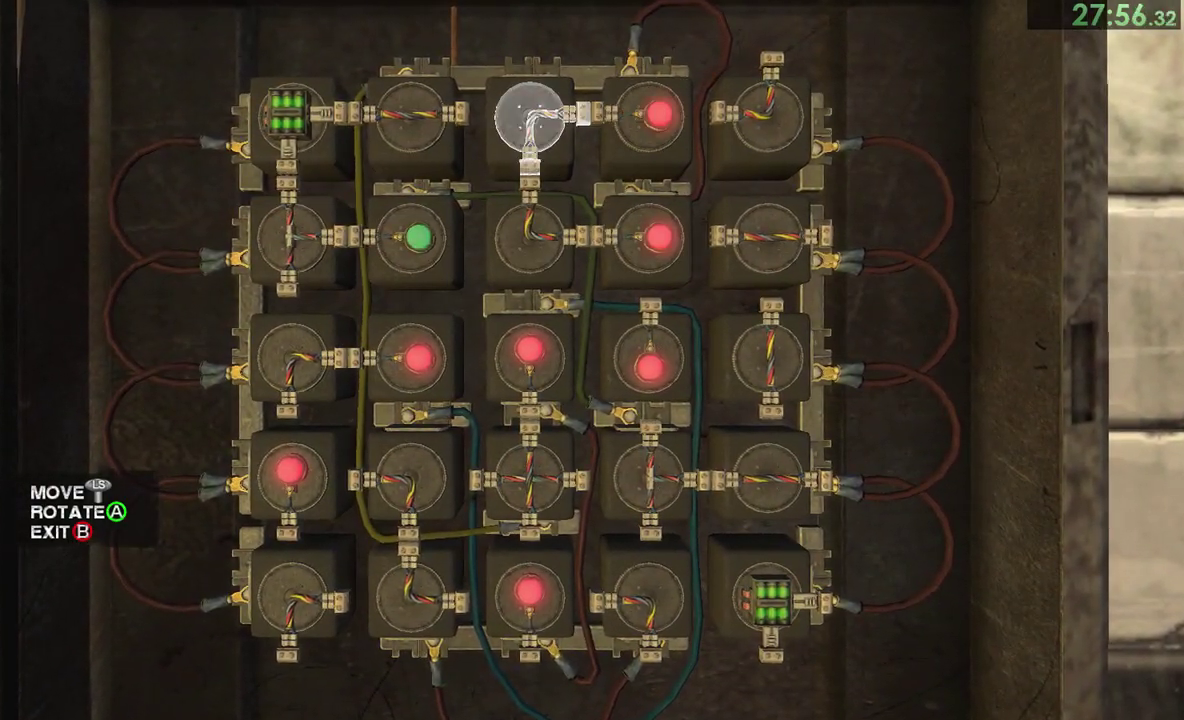
{"buttons": [], "right_stick": "center", "events": [[17, "CROSS", "down"], [83, "CROSS", "up"]]}
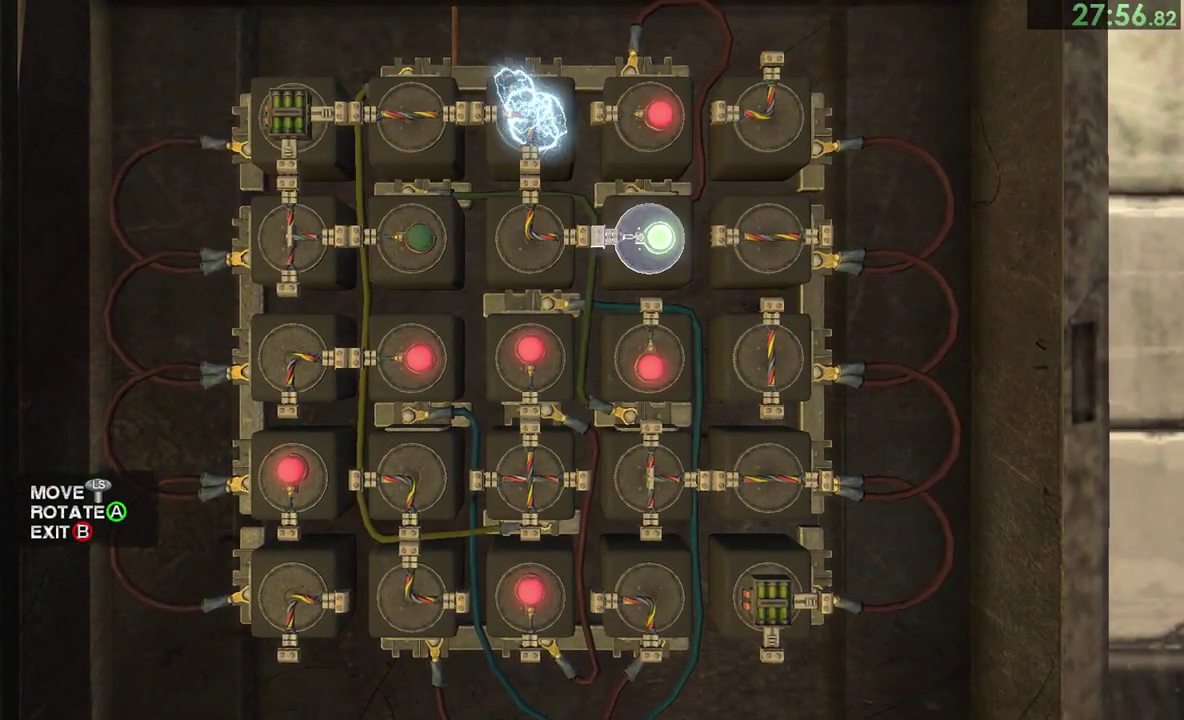
{"buttons": [], "right_stick": "center", "events": [[350, "CROSS", "down"], [400, "CROSS", "up"]]}
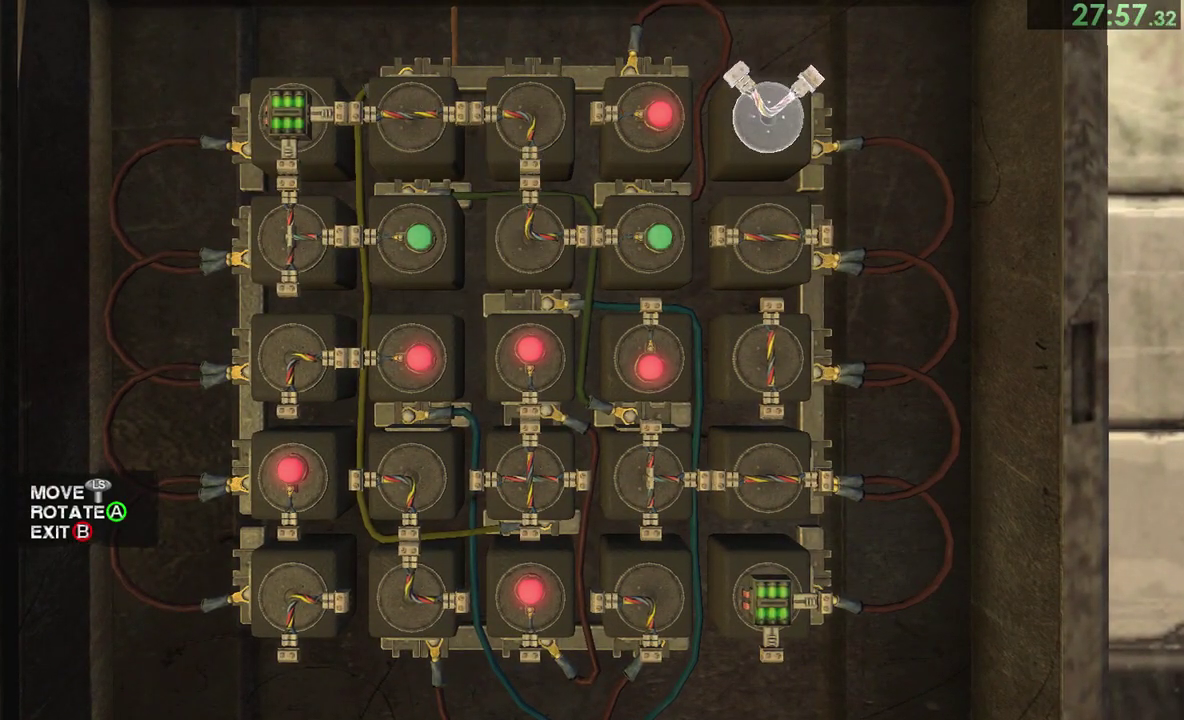
{"buttons": [], "right_stick": "center", "events": [[67, "CROSS", "down"], [133, "CROSS", "up"], [233, "CROSS", "down"], [333, "CROSS", "up"]]}
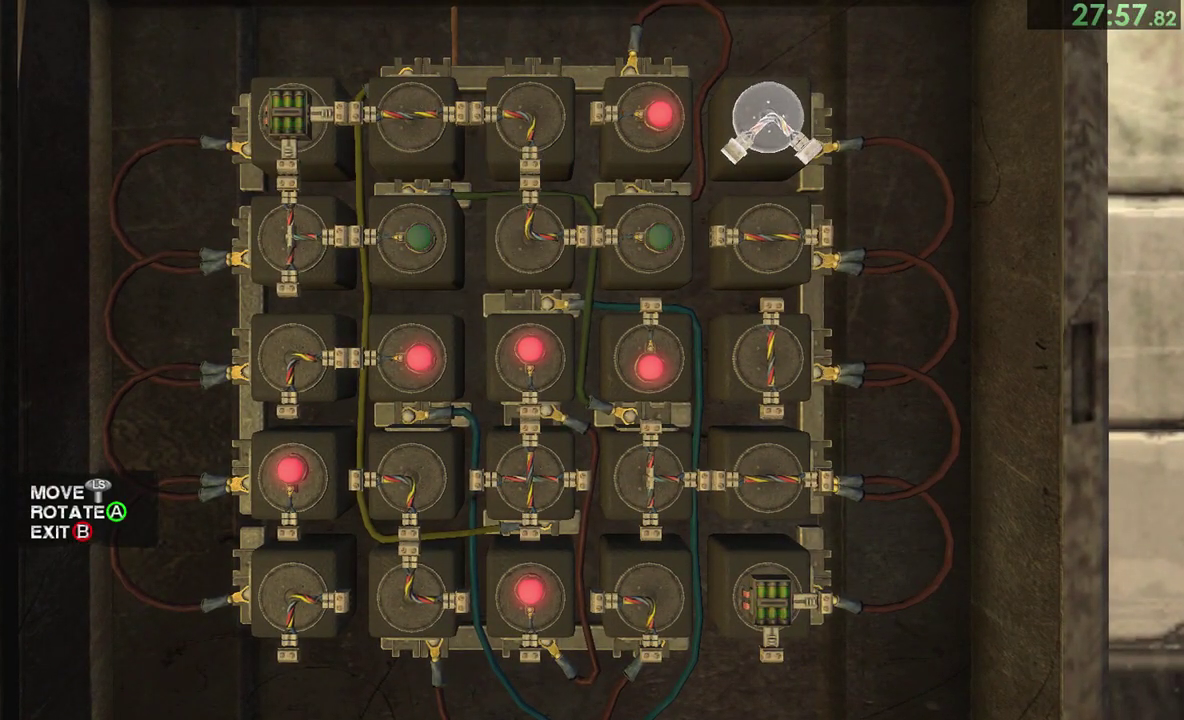
{"buttons": [], "right_stick": "center", "events": [[67, "CROSS", "down"], [133, "CROSS", "up"], [267, "CROSS", "down"], [367, "CROSS", "up"]]}
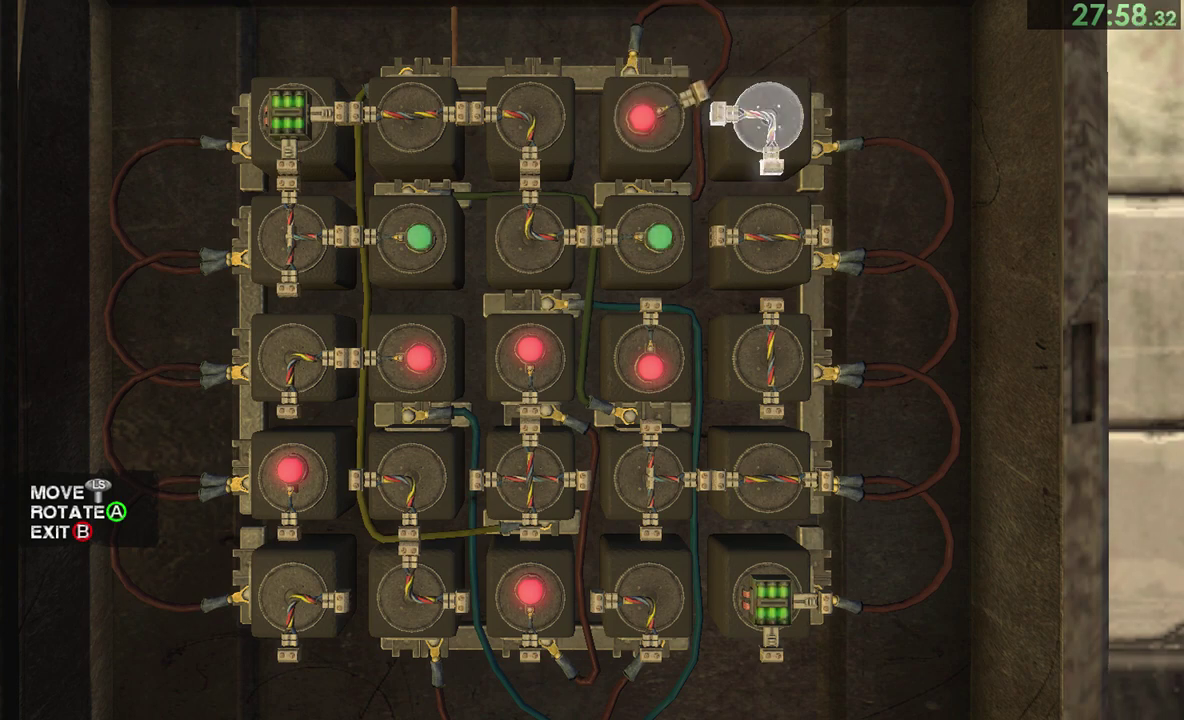
{"buttons": [], "right_stick": "center", "events": [[200, "CROSS", "down"], [267, "CROSS", "up"]]}
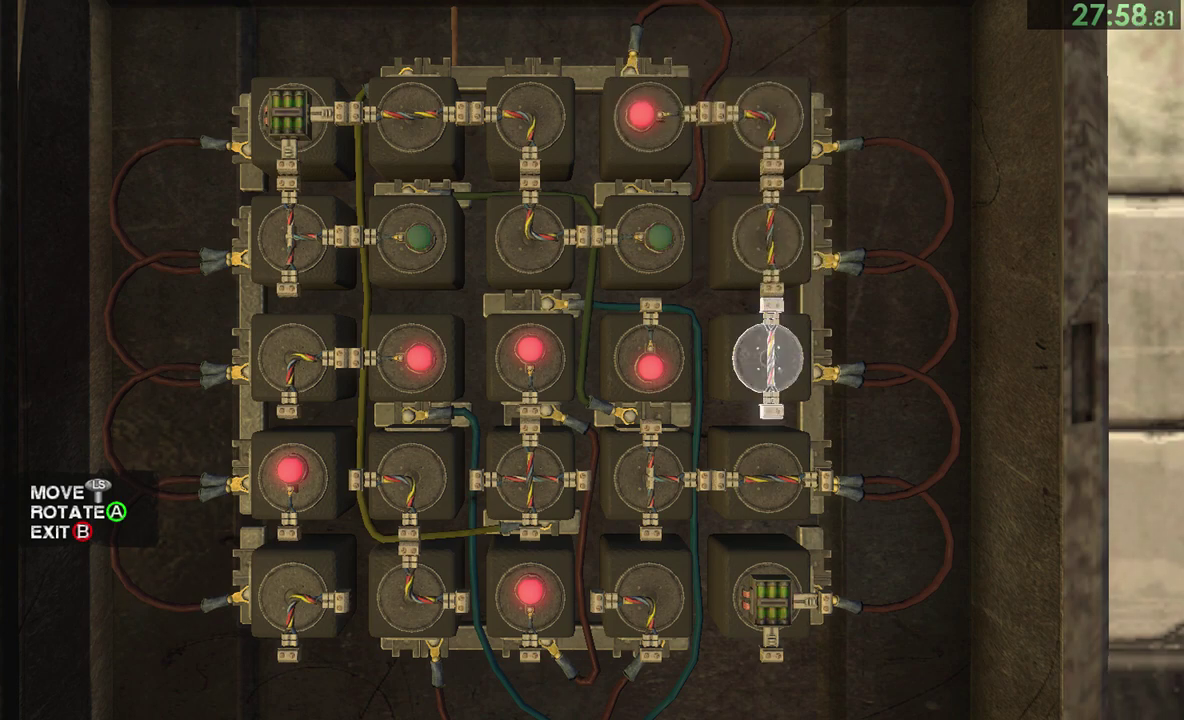
{"buttons": [], "right_stick": "center", "events": [[117, "CROSS", "down"], [183, "CROSS", "up"], [350, "CROSS", "down"], [450, "CROSS", "up"]]}
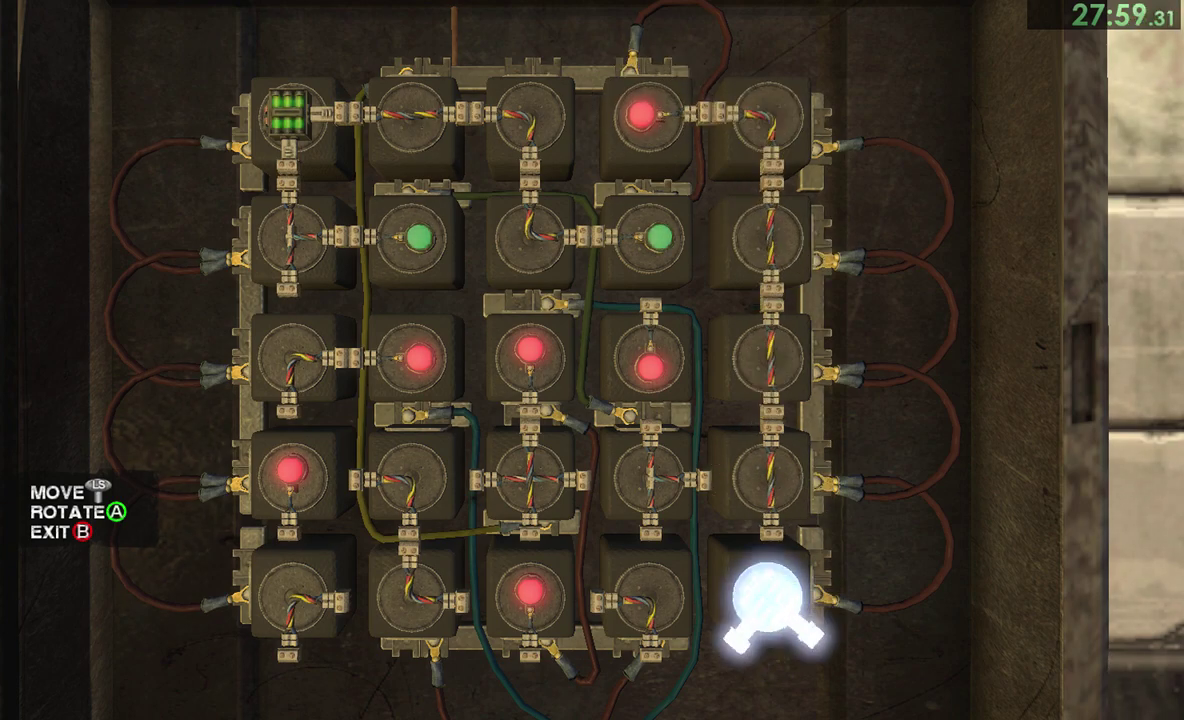
{"buttons": [], "right_stick": "center", "events": [[50, "CROSS", "down"], [150, "CROSS", "up"]]}
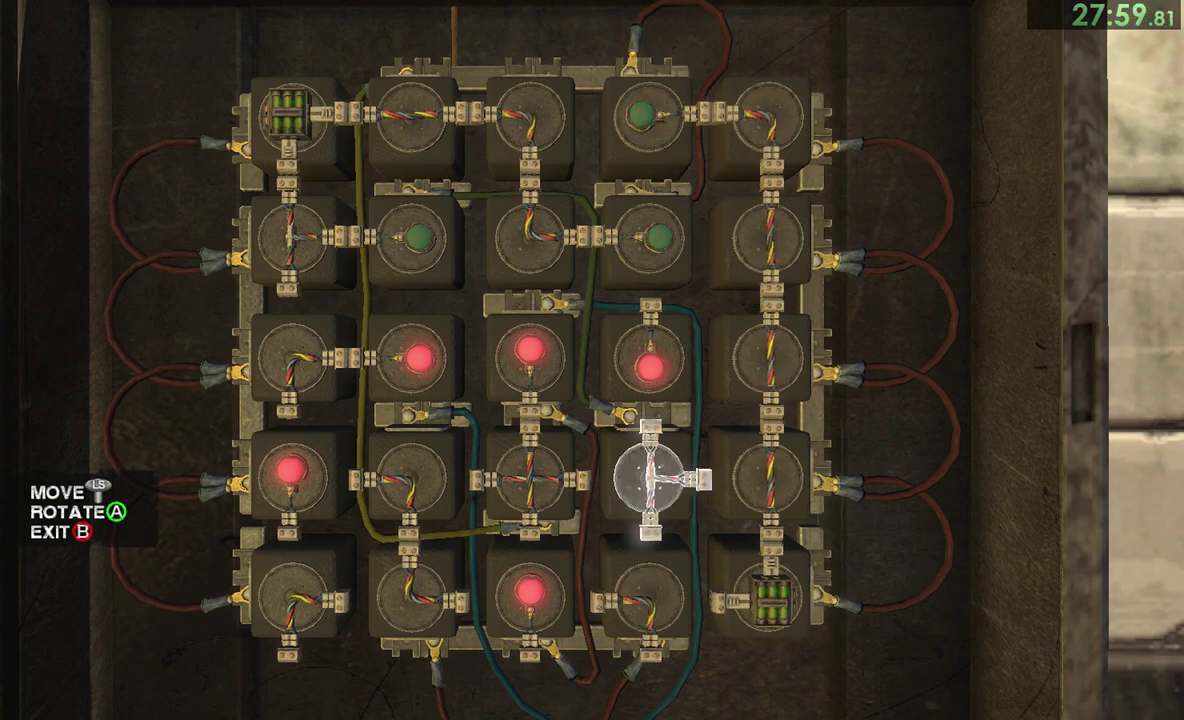
{"buttons": ["CROSS"], "right_stick": "center", "events": [[83, "CROSS", "down"], [150, "CROSS", "up"], [450, "CROSS", "down"]]}
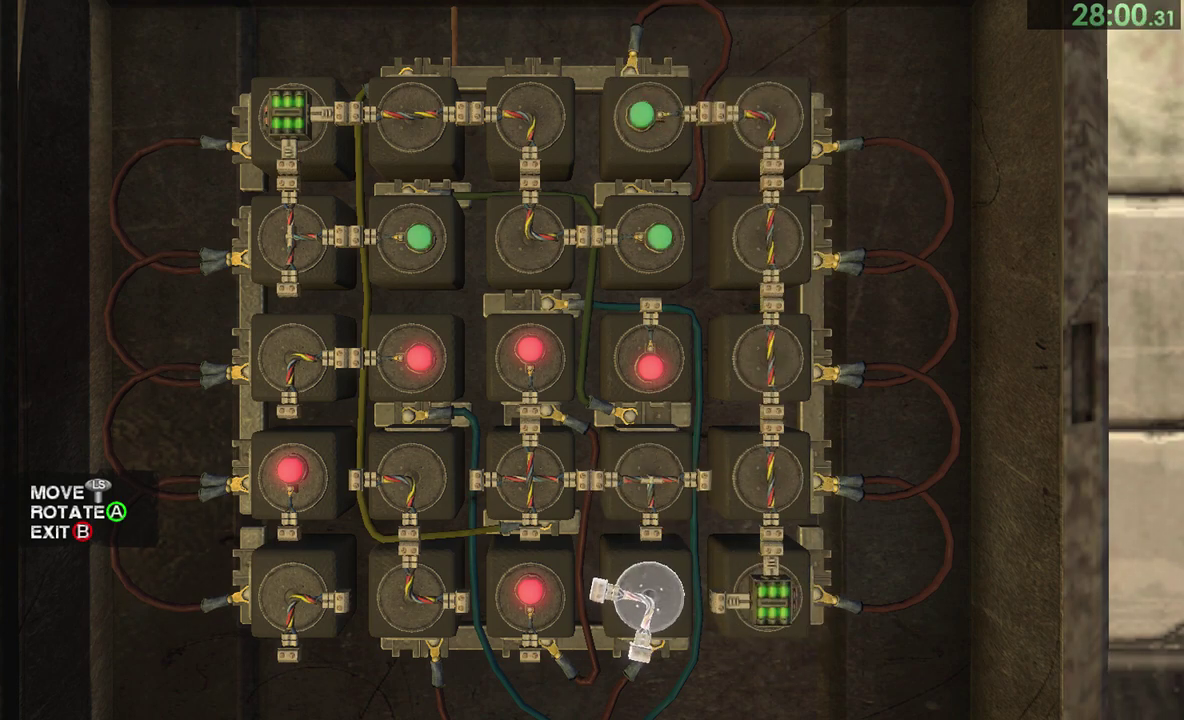
{"buttons": [], "right_stick": "center", "events": [[50, "CROSS", "up"], [233, "CROSS", "down"], [300, "CROSS", "up"]]}